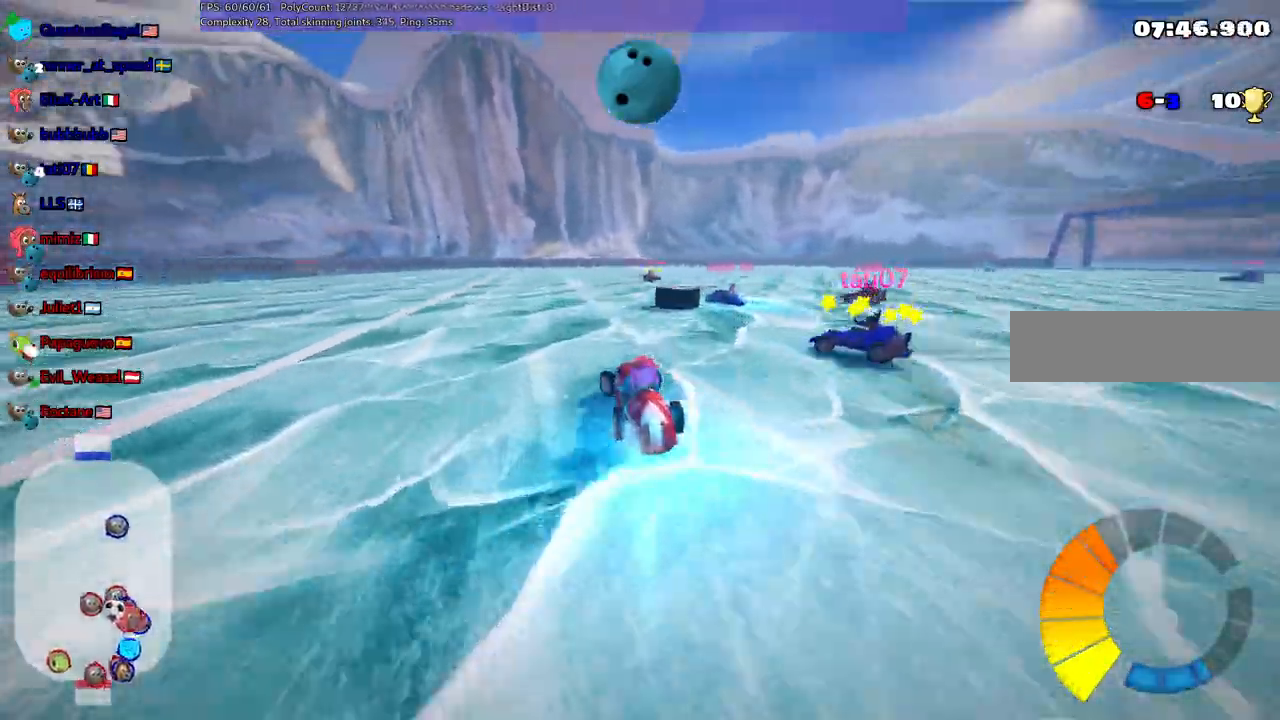
Gameplay with keyboard; each line is a JSON object with the keys held at the frame after it. "events" lists presses ("down") and releases ("up") of ".", "/", "alt_r", "b", "c", "comma", "ctrl_r", "d", "down", "f", "g", "h", "j", "k", "l", "left", "m", "n", "quote", "return", "right", "semicolon", "shift_r", "space", "super", "up" and "v" between this image and that frame as [ms after this image, input, new state], when the widget could be followed in between. No other keys are recorded. Mouse input is not recorded.
{"keys": ["down", "right"]}
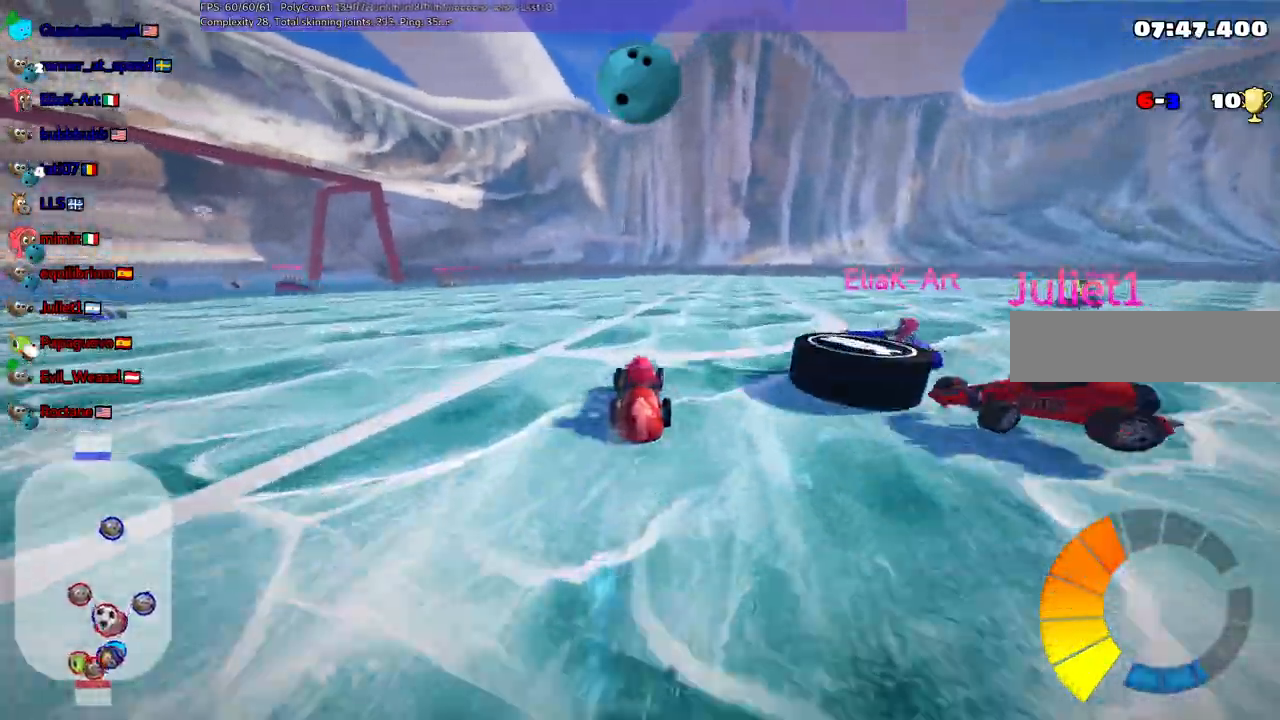
{"keys": []}
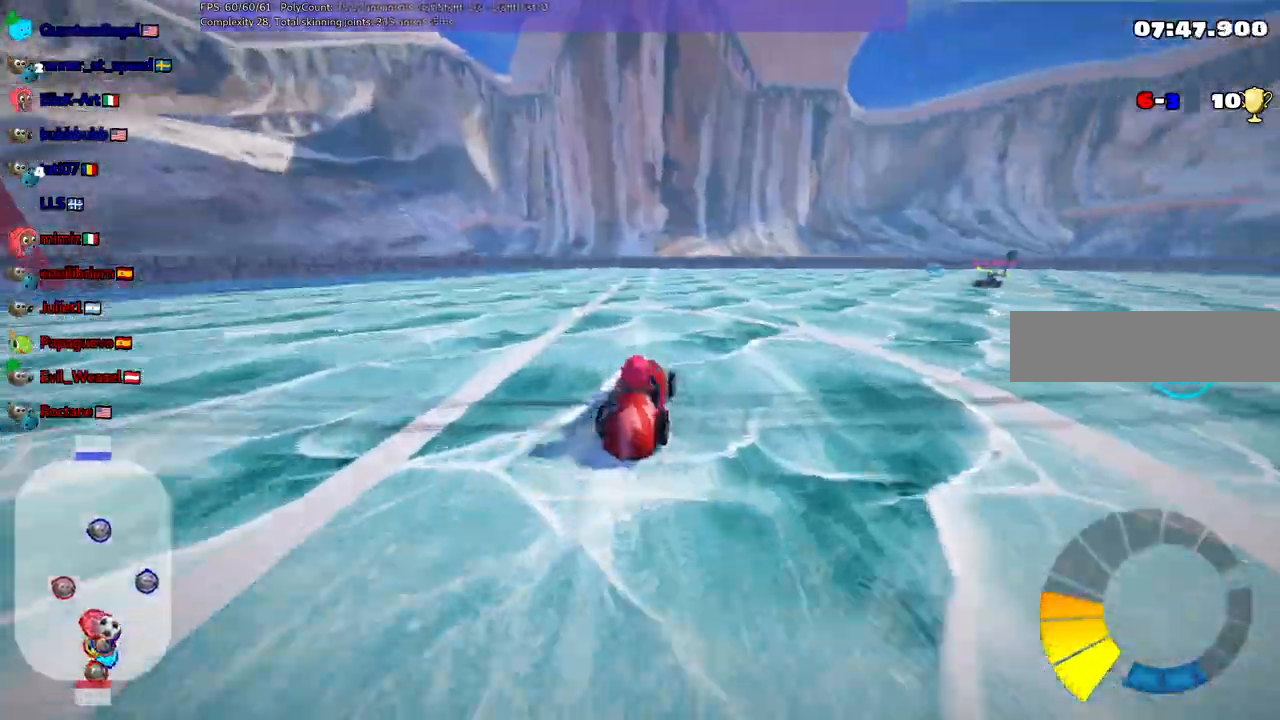
{"keys": ["b", "down", "m"], "events": [[83, "b", "down"], [117, "m", "down"], [500, "down", "down"]]}
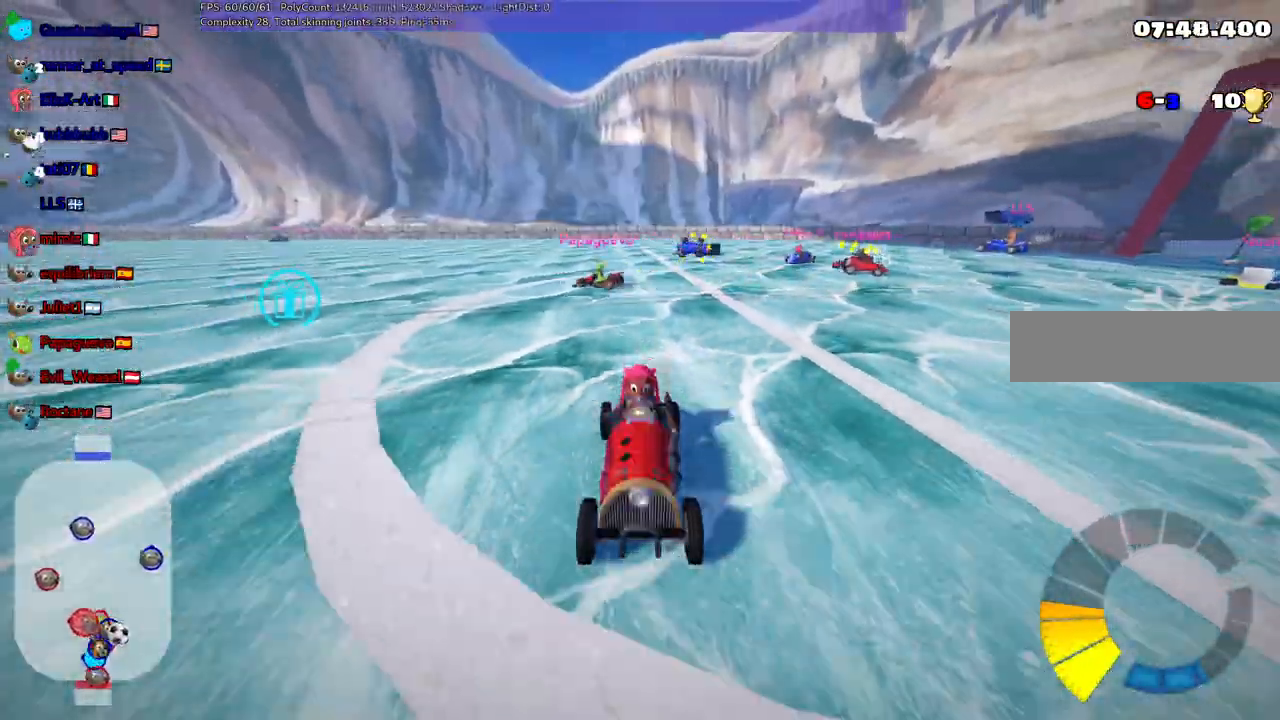
{"keys": ["down", "left"], "events": [[50, "b", "up"], [100, "m", "up"], [183, "left", "down"]]}
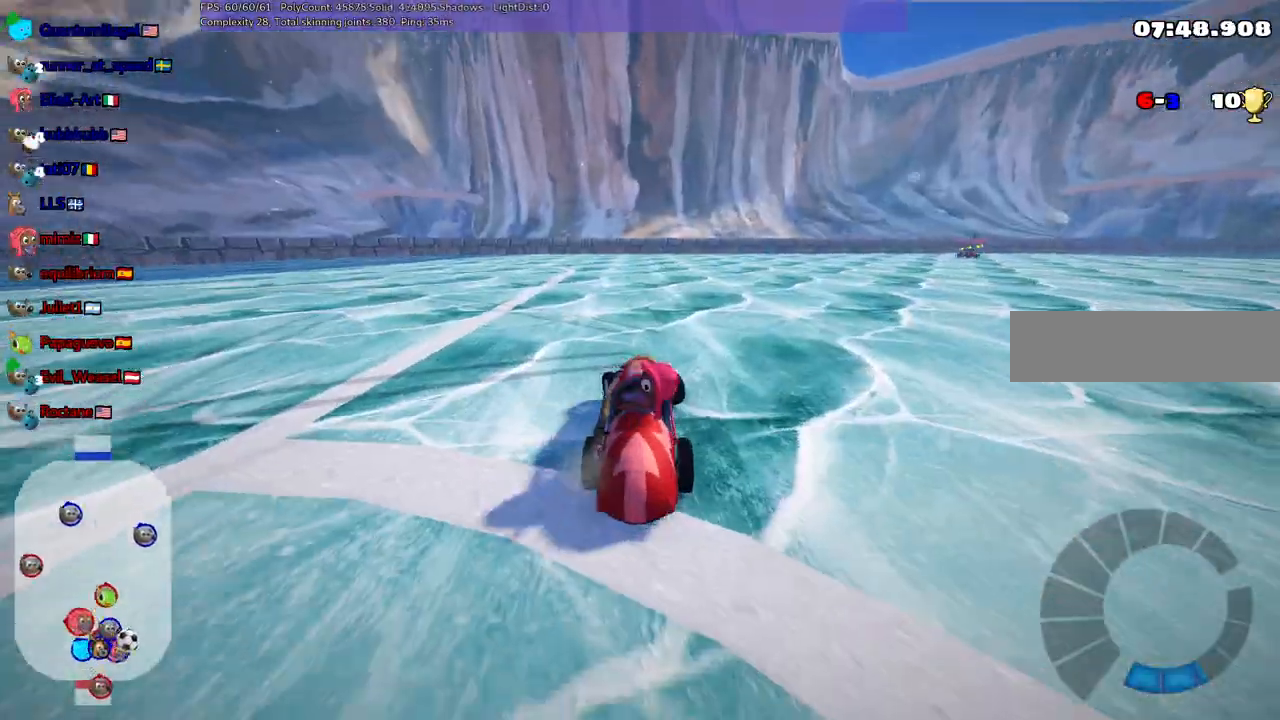
{"keys": ["n", "right", "up"], "events": [[400, "down", "up"], [450, "left", "up"], [450, "n", "down"], [500, "right", "down"], [500, "up", "down"]]}
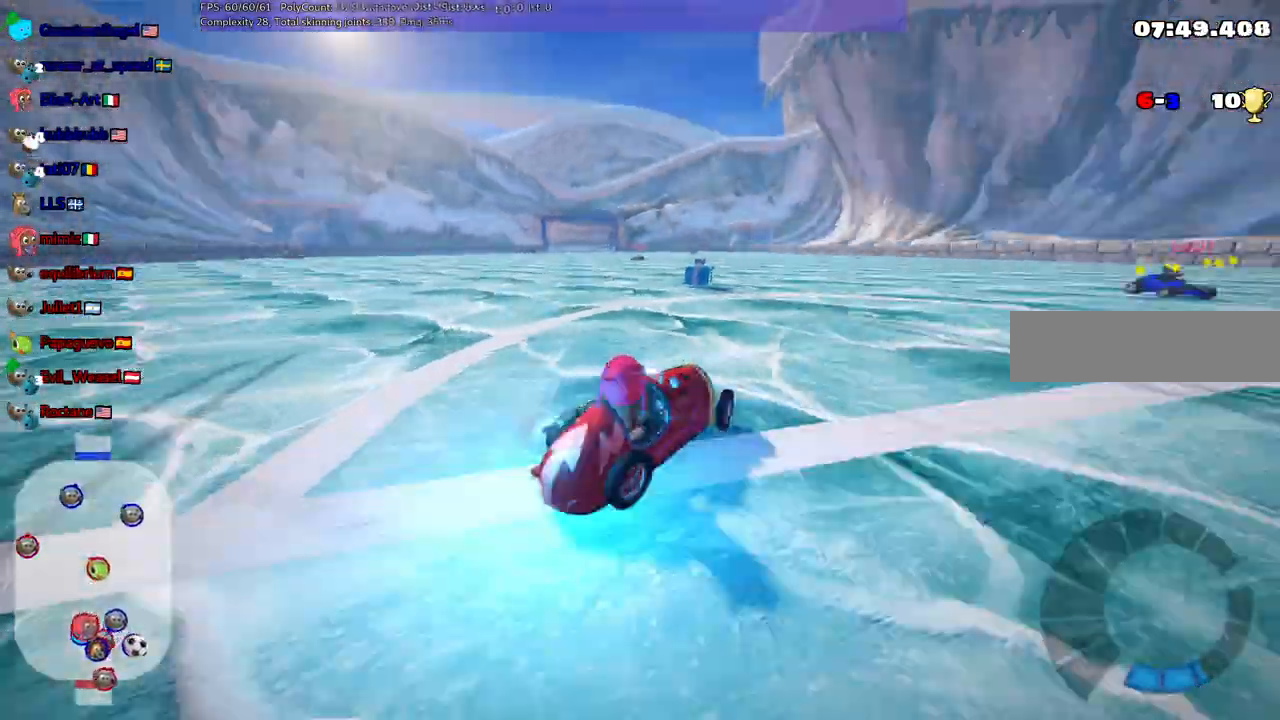
{"keys": ["left"], "events": [[133, "n", "up"], [133, "right", "up"], [267, "left", "down"], [500, "up", "up"]]}
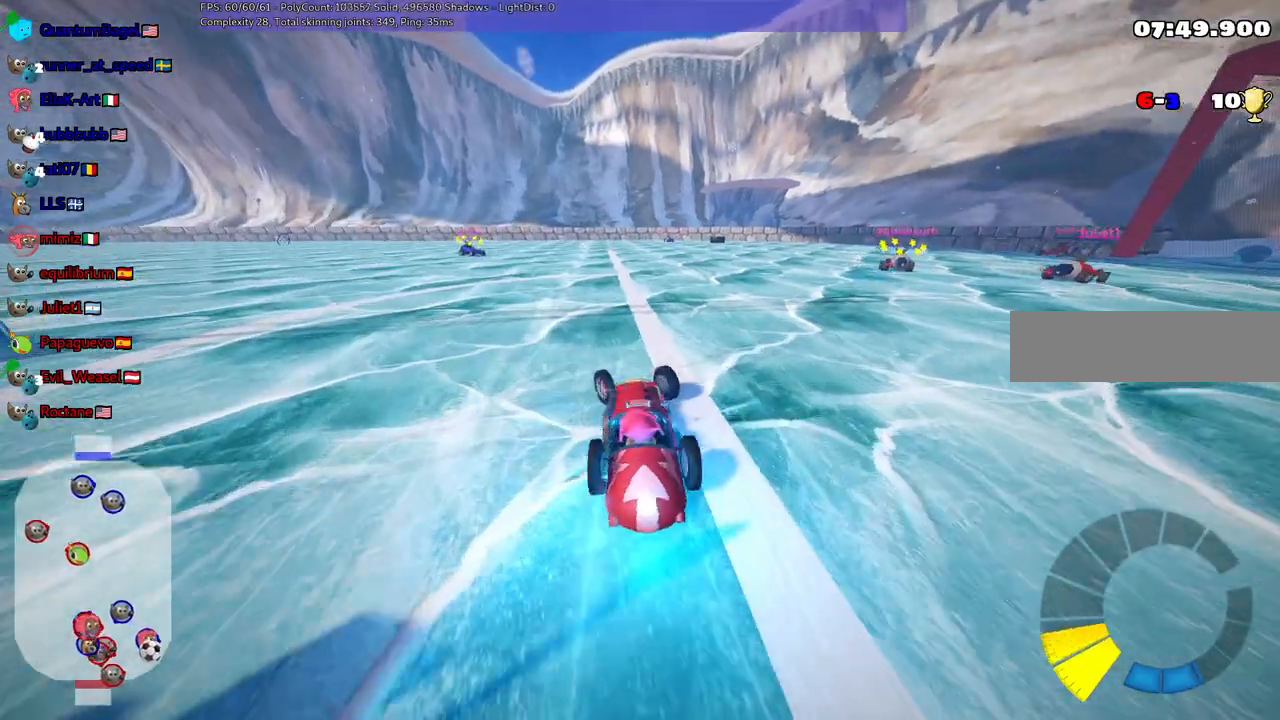
{"keys": ["left"], "events": []}
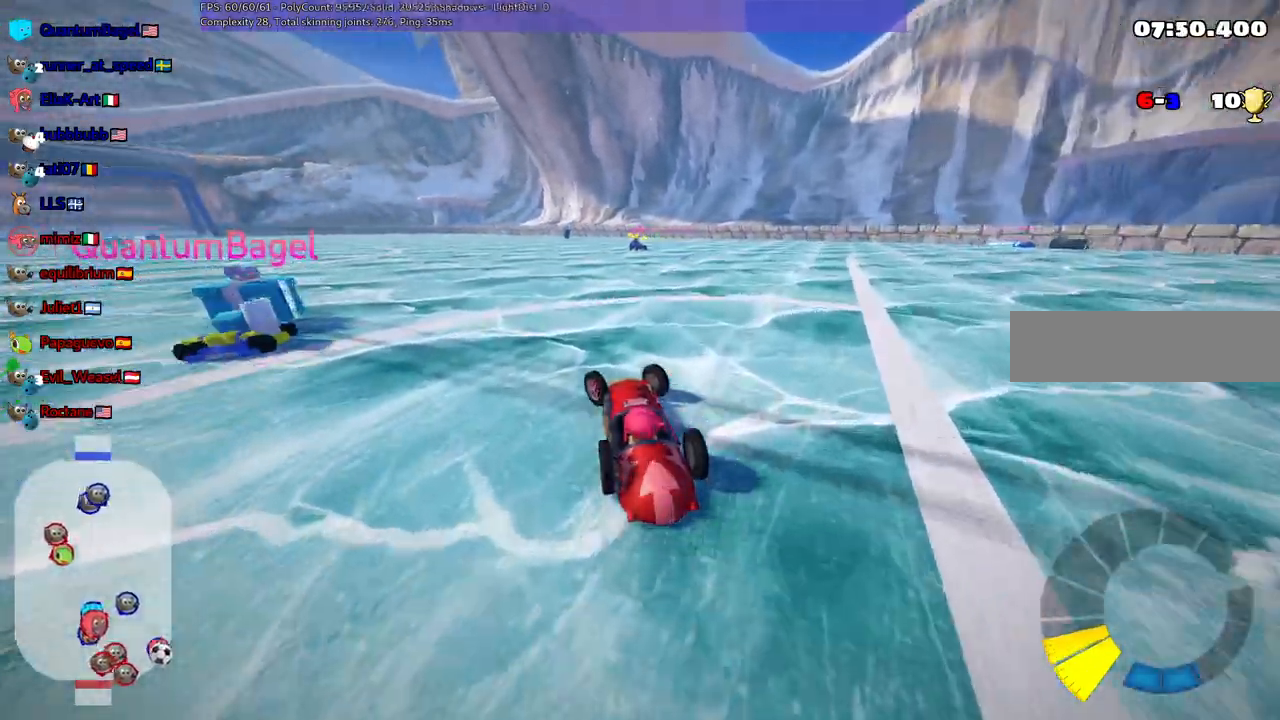
{"keys": ["left", "up"], "events": [[317, "up", "down"]]}
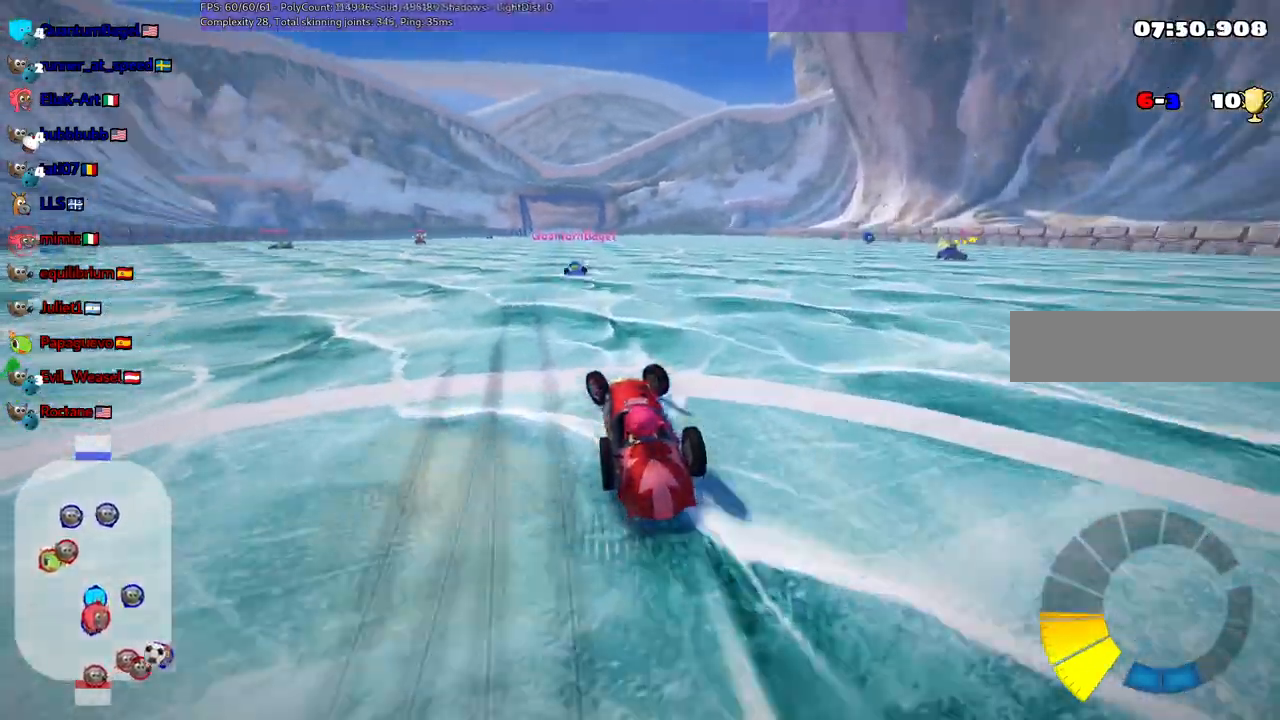
{"keys": ["down"], "events": [[100, "up", "up"], [283, "down", "down"], [283, "left", "up"]]}
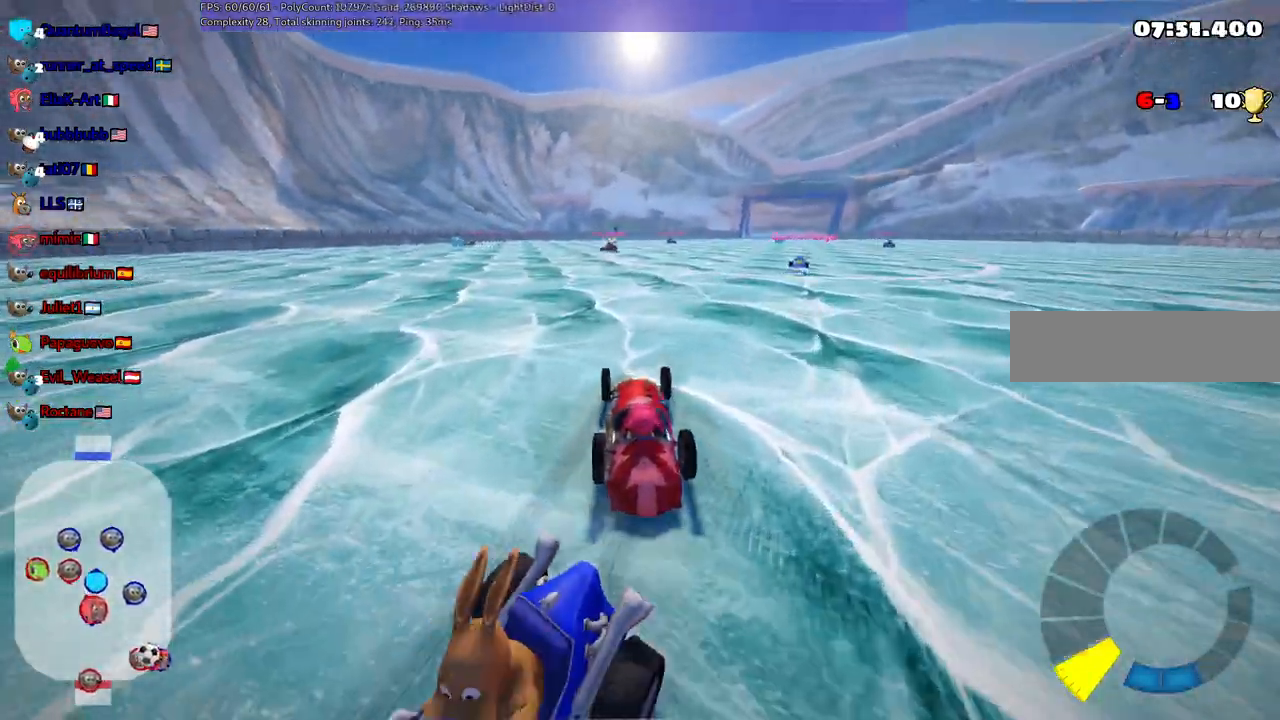
{"keys": ["down"], "events": [[117, "down", "up"], [483, "down", "down"]]}
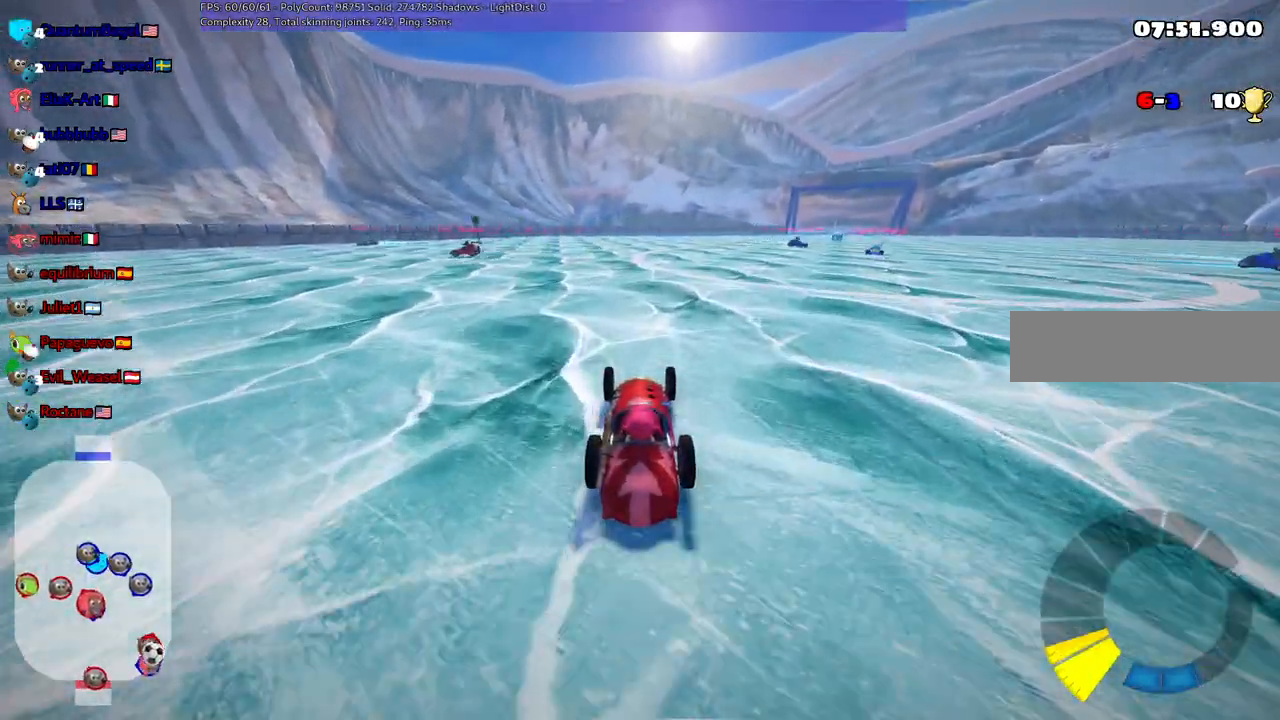
{"keys": ["down", "left"], "events": [[267, "left", "down"]]}
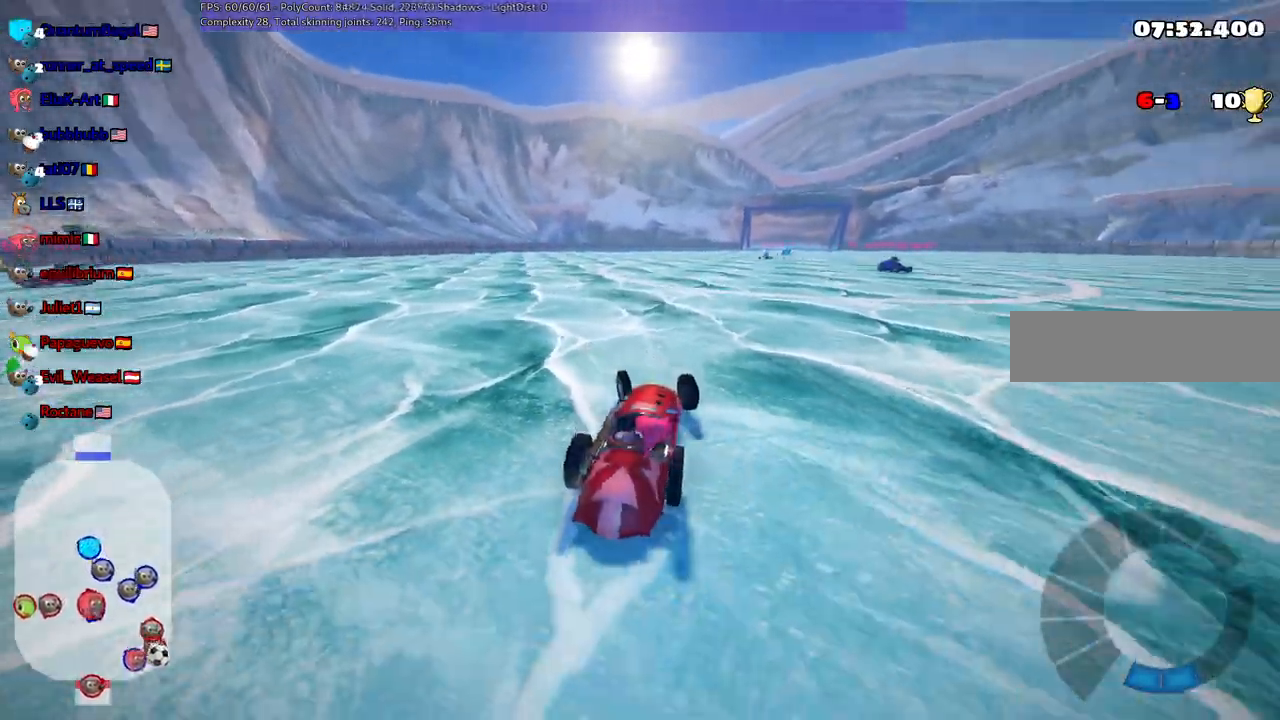
{"keys": [], "events": [[50, "left", "up"], [150, "down", "up"]]}
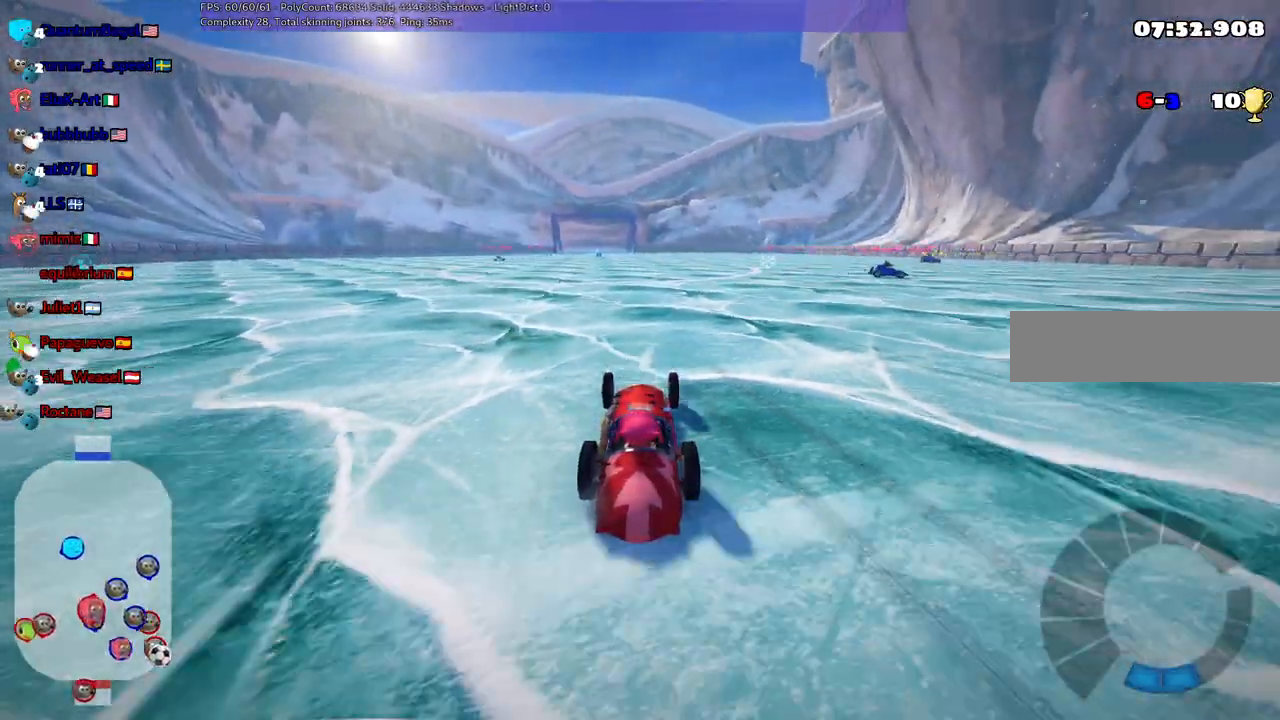
{"keys": ["b"], "events": [[250, "b", "down"]]}
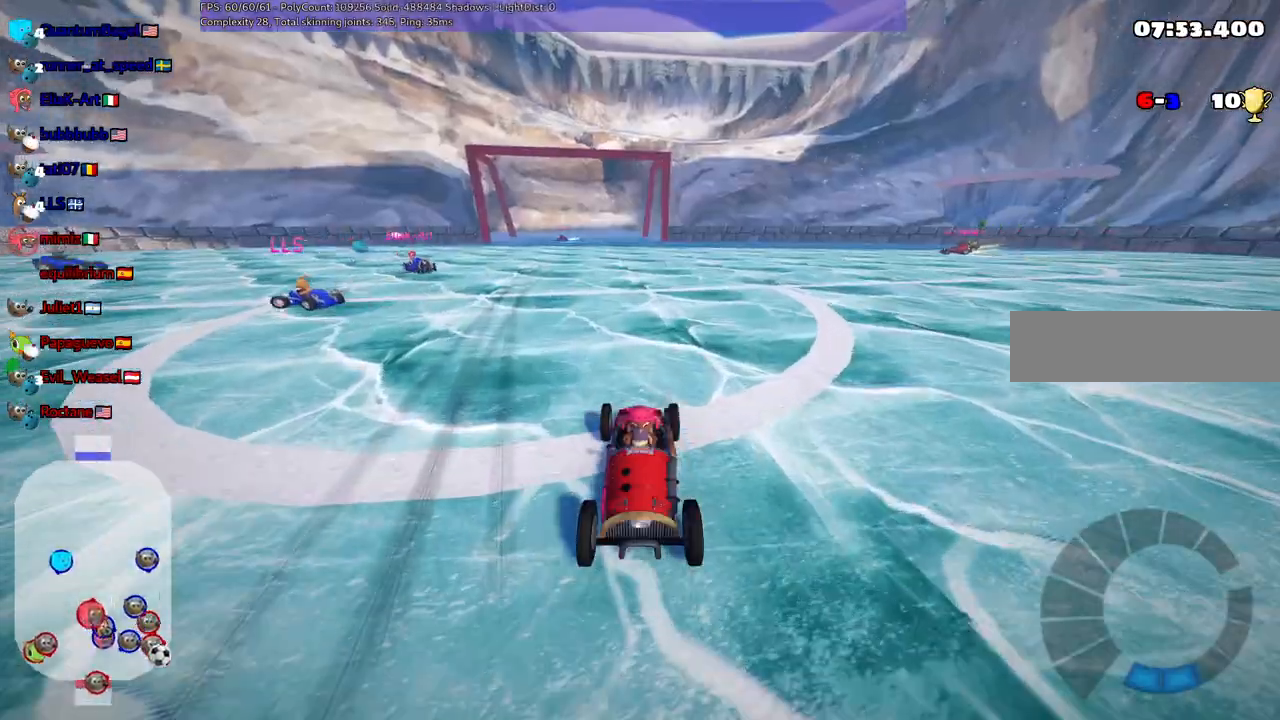
{"keys": [], "events": [[83, "b", "up"]]}
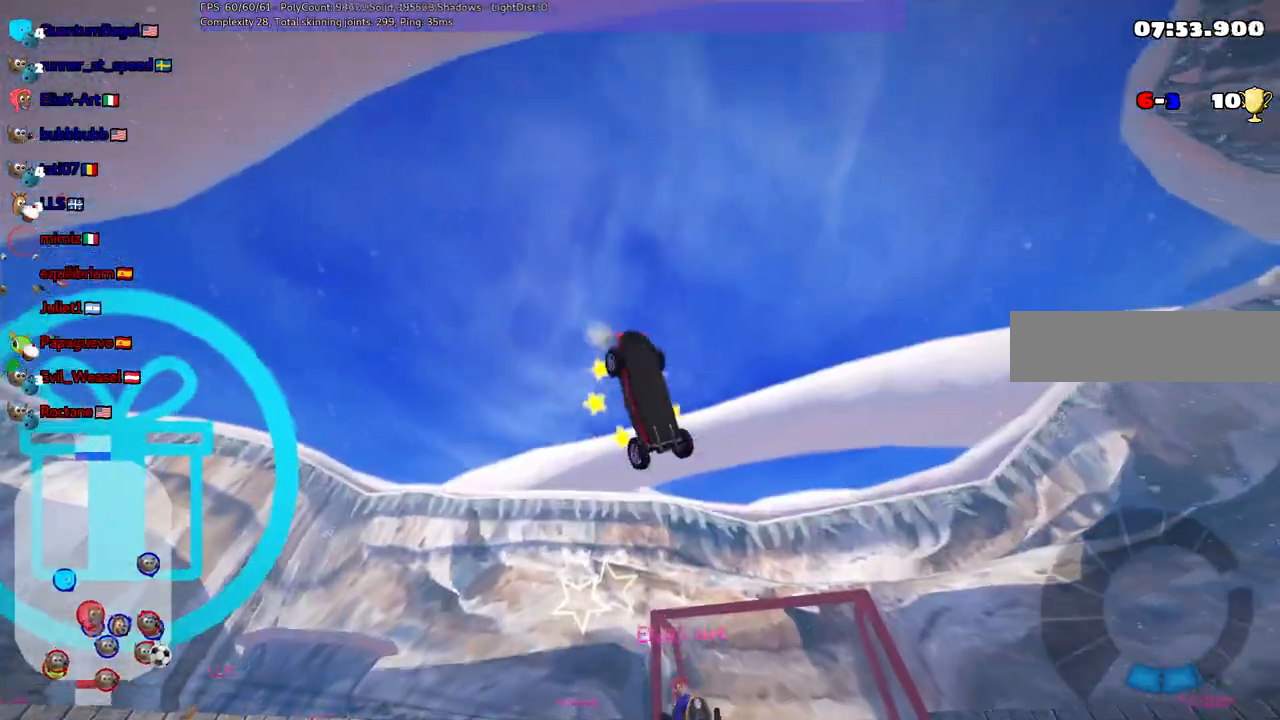
{"keys": [], "events": []}
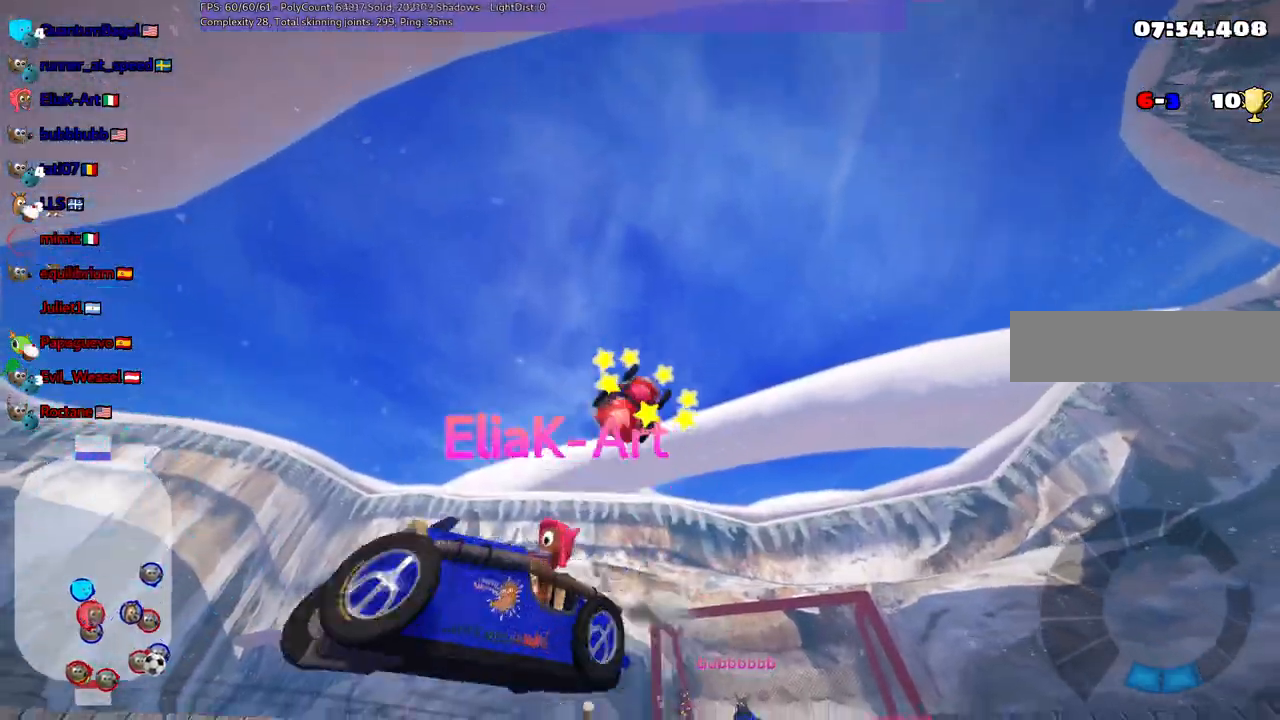
{"keys": [], "events": []}
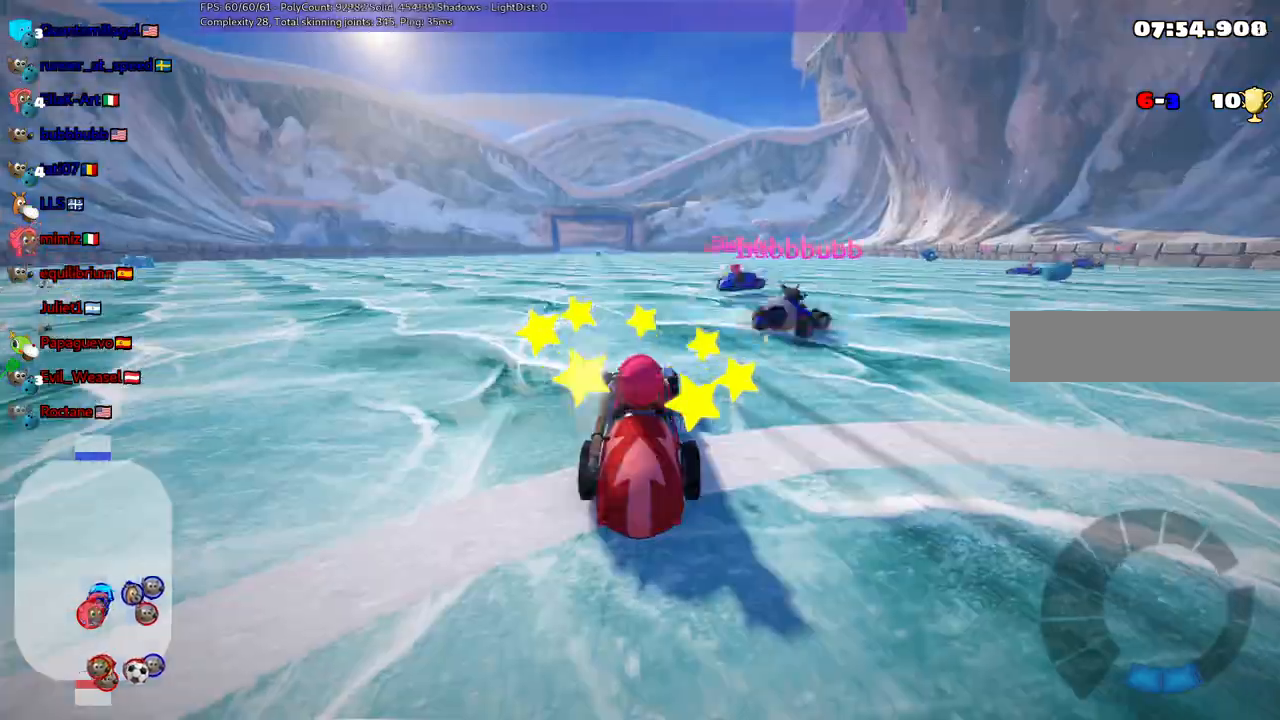
{"keys": ["down", "left"], "events": [[417, "down", "down"], [417, "left", "down"]]}
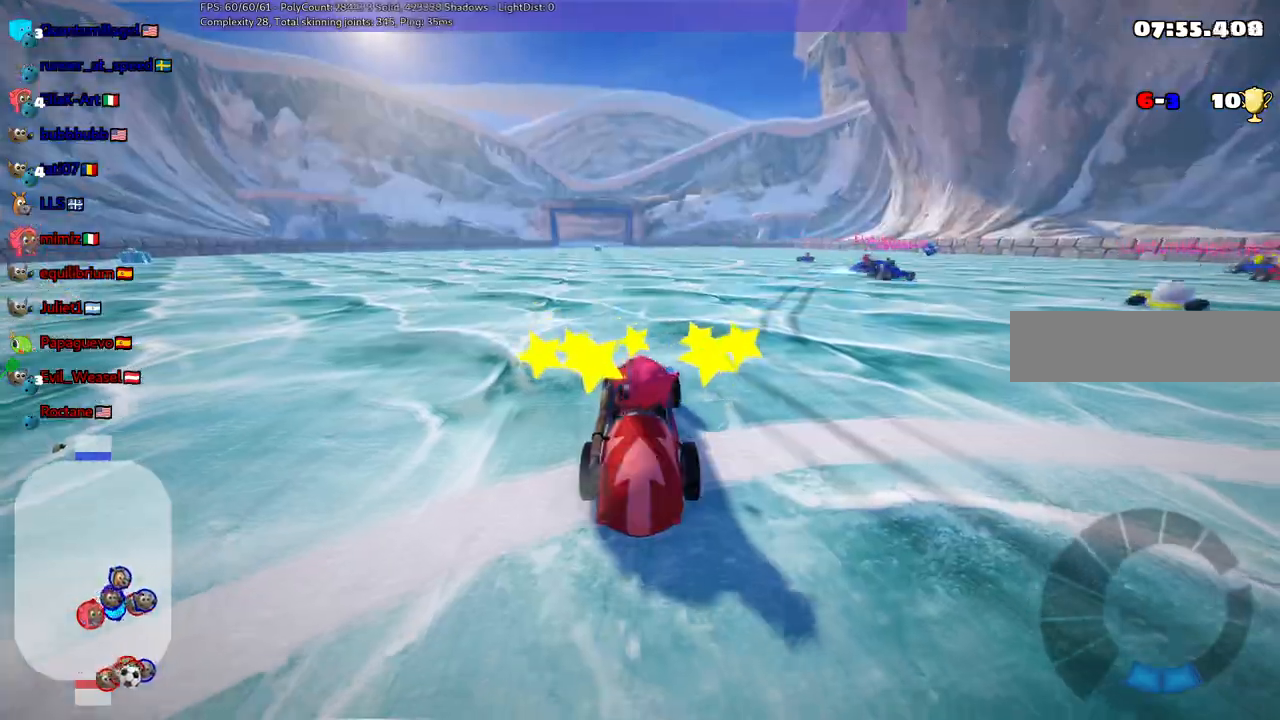
{"keys": ["up"], "events": [[300, "down", "up"], [350, "left", "up"], [383, "up", "down"]]}
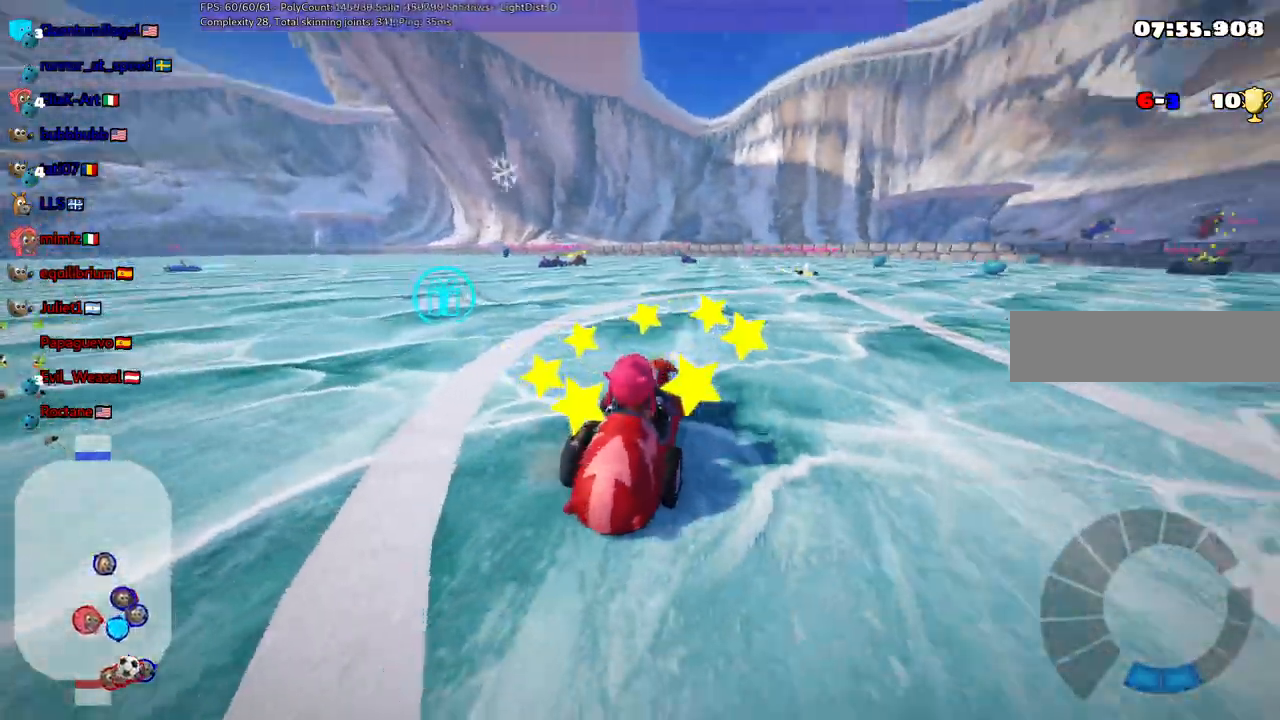
{"keys": ["left"], "events": [[183, "left", "down"], [317, "up", "up"]]}